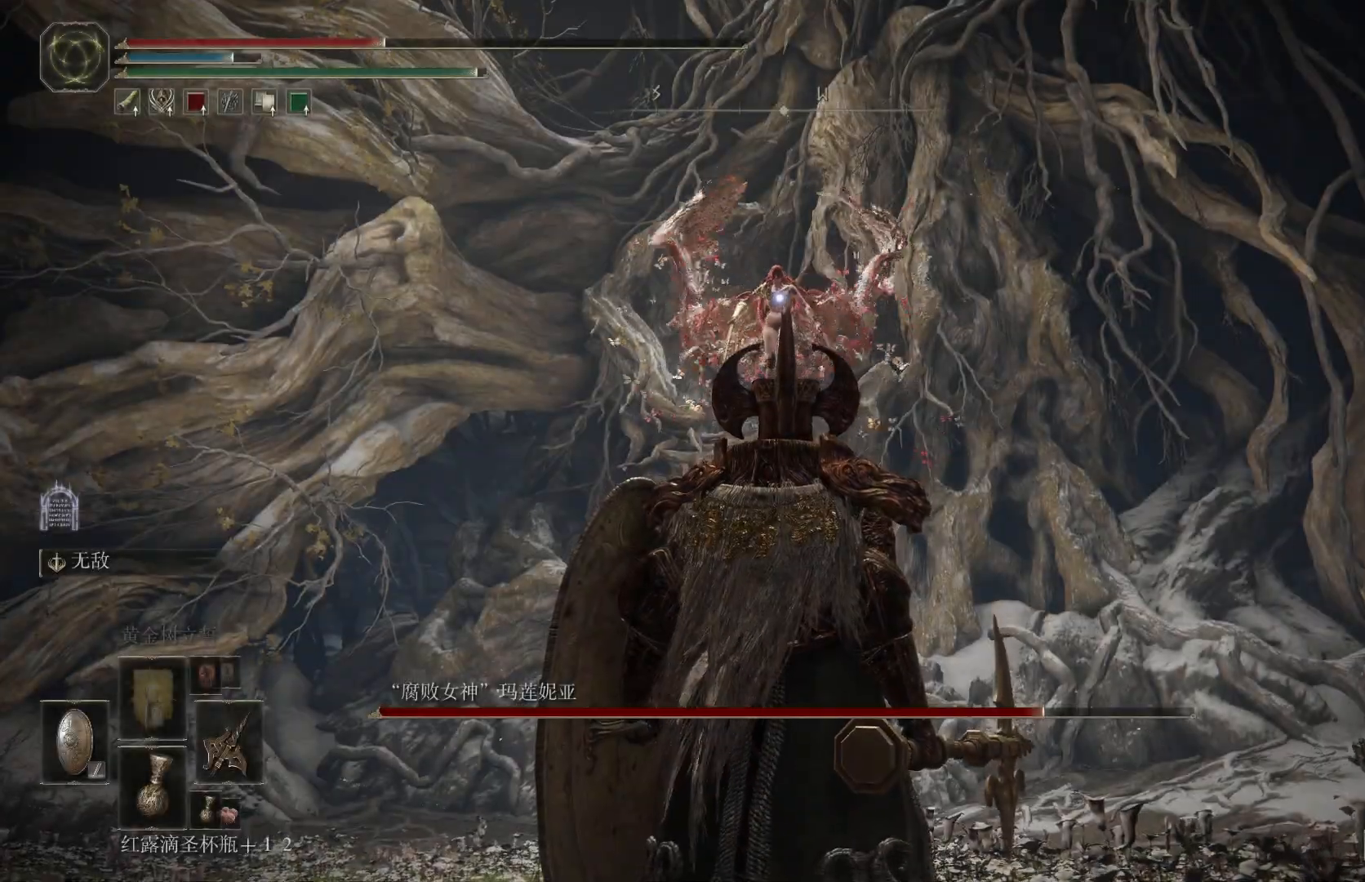
Gameplay with a controller (PlayStation layout); each line is a JSON object with the inputs held at the frame after it. "events" lists button and stick changes between this image and that frame as [ms after this image, input, new state], when the widget could be followed in between. Not read: R1.
{"buttons": [], "left_stick": "down", "right_stick": "center", "events": [[50, "right_stick", "left"], [117, "right_stick", "center"], [483, "left_stick", "down"]]}
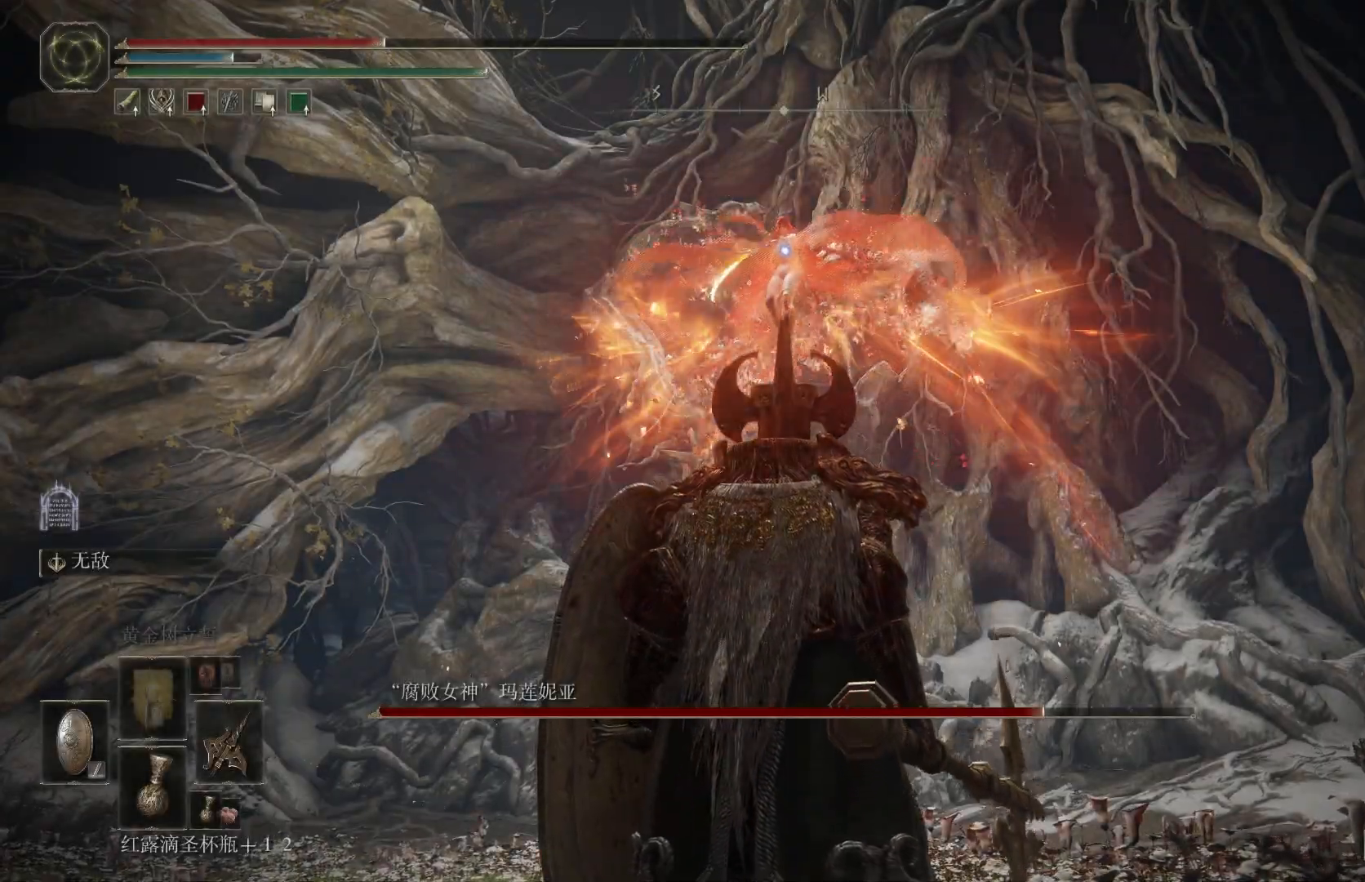
{"buttons": [], "left_stick": "left", "right_stick": "center", "events": [[433, "left_stick", "left"]]}
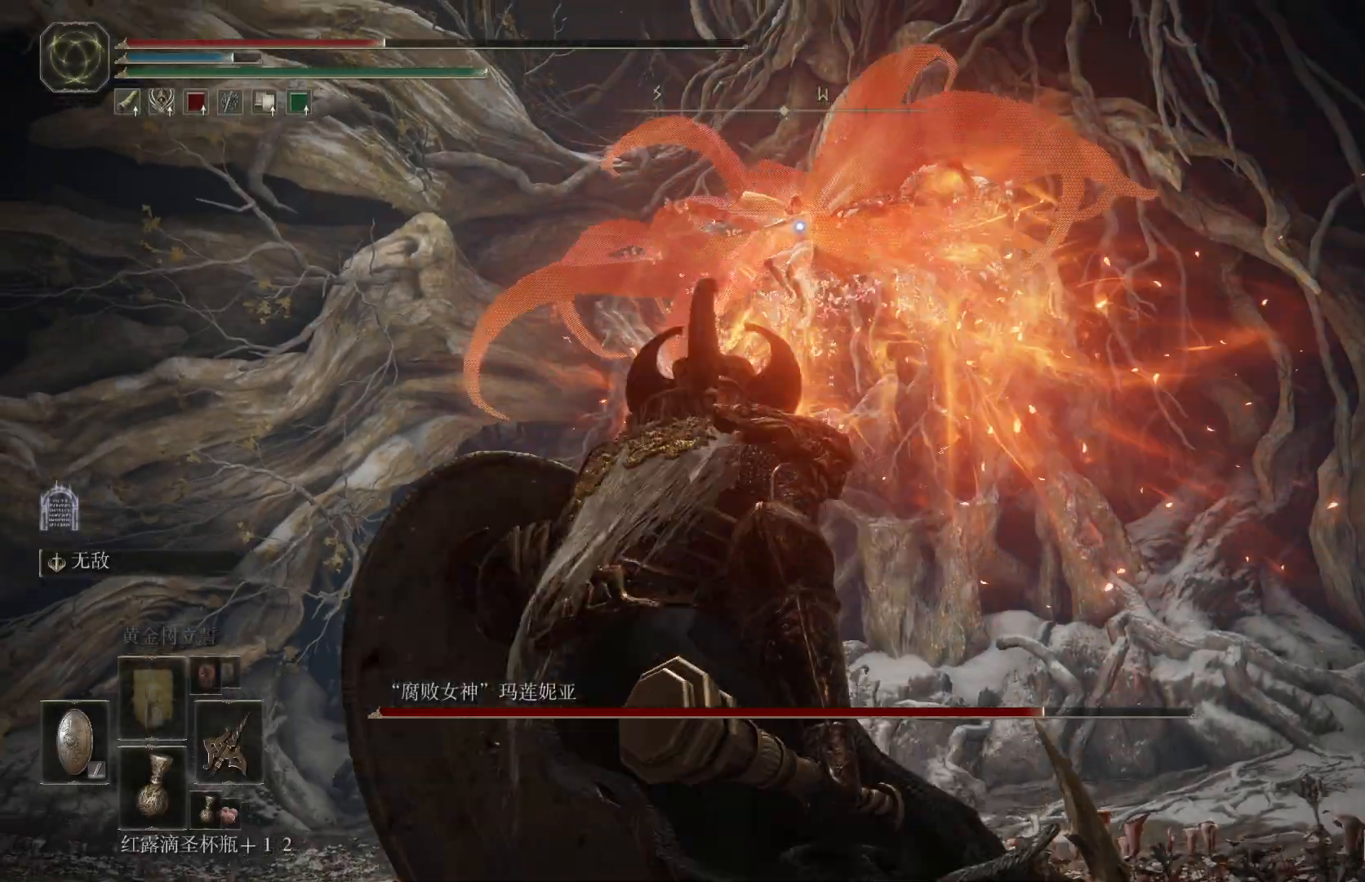
{"buttons": ["L1"], "left_stick": "up-right", "right_stick": "center", "events": [[33, "left_stick", "up-left"], [333, "L1", "down"], [433, "left_stick", "up-right"]]}
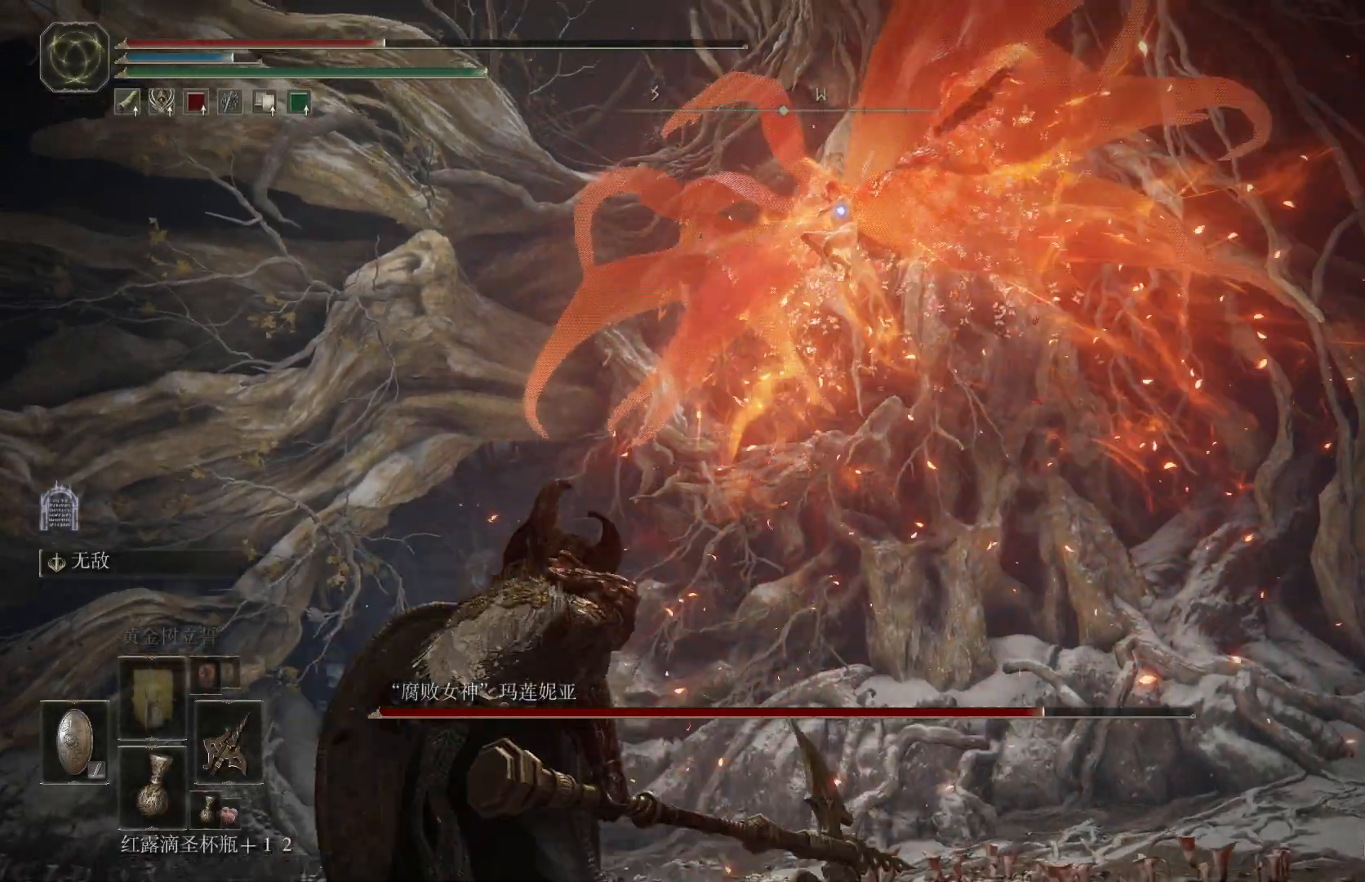
{"buttons": ["L1"], "left_stick": "up-right", "right_stick": "center", "events": []}
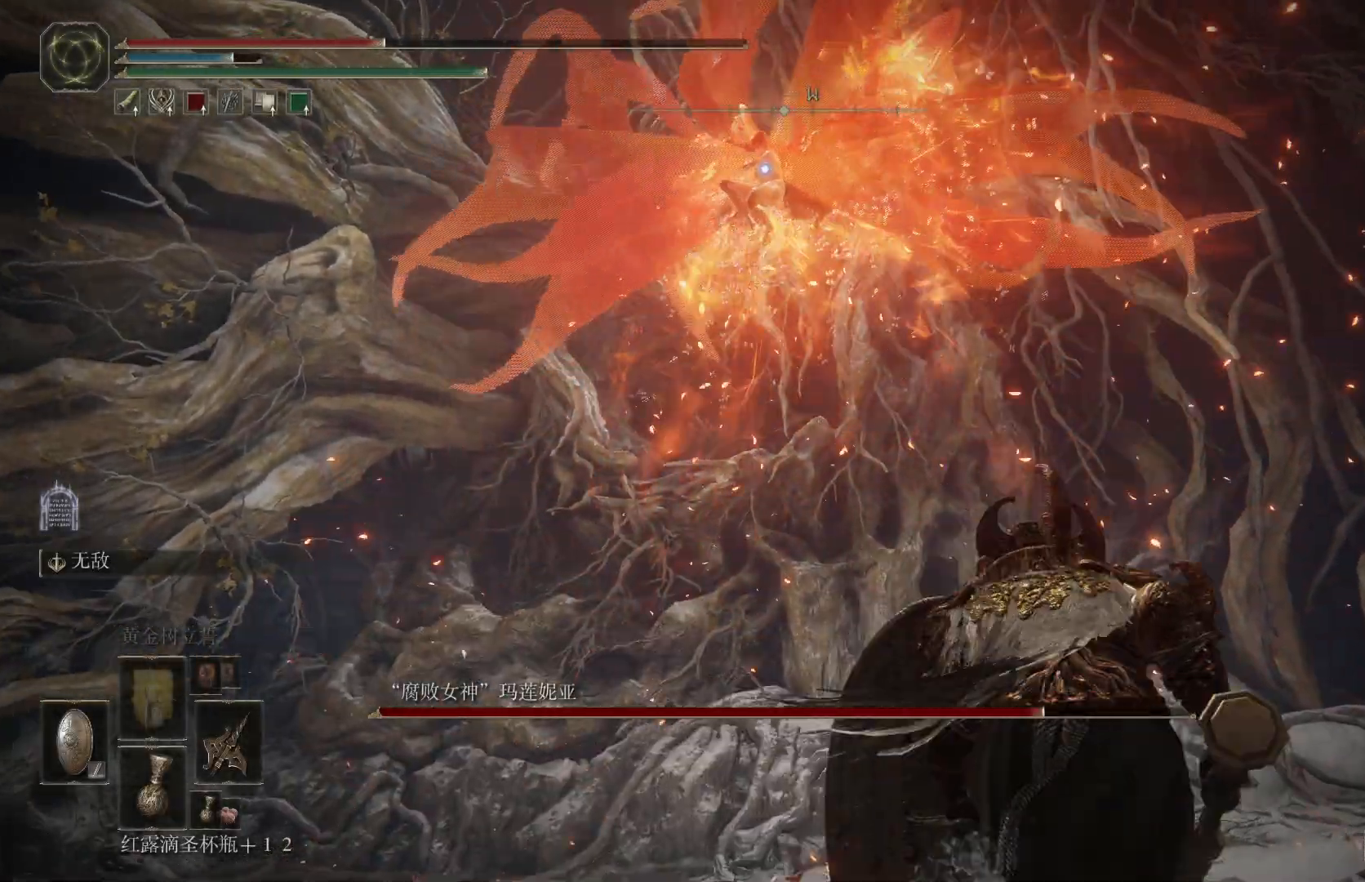
{"buttons": ["CIRCLE", "L1"], "left_stick": "up-right", "right_stick": "center", "events": [[317, "CIRCLE", "down"], [400, "CIRCLE", "up"], [450, "CIRCLE", "down"]]}
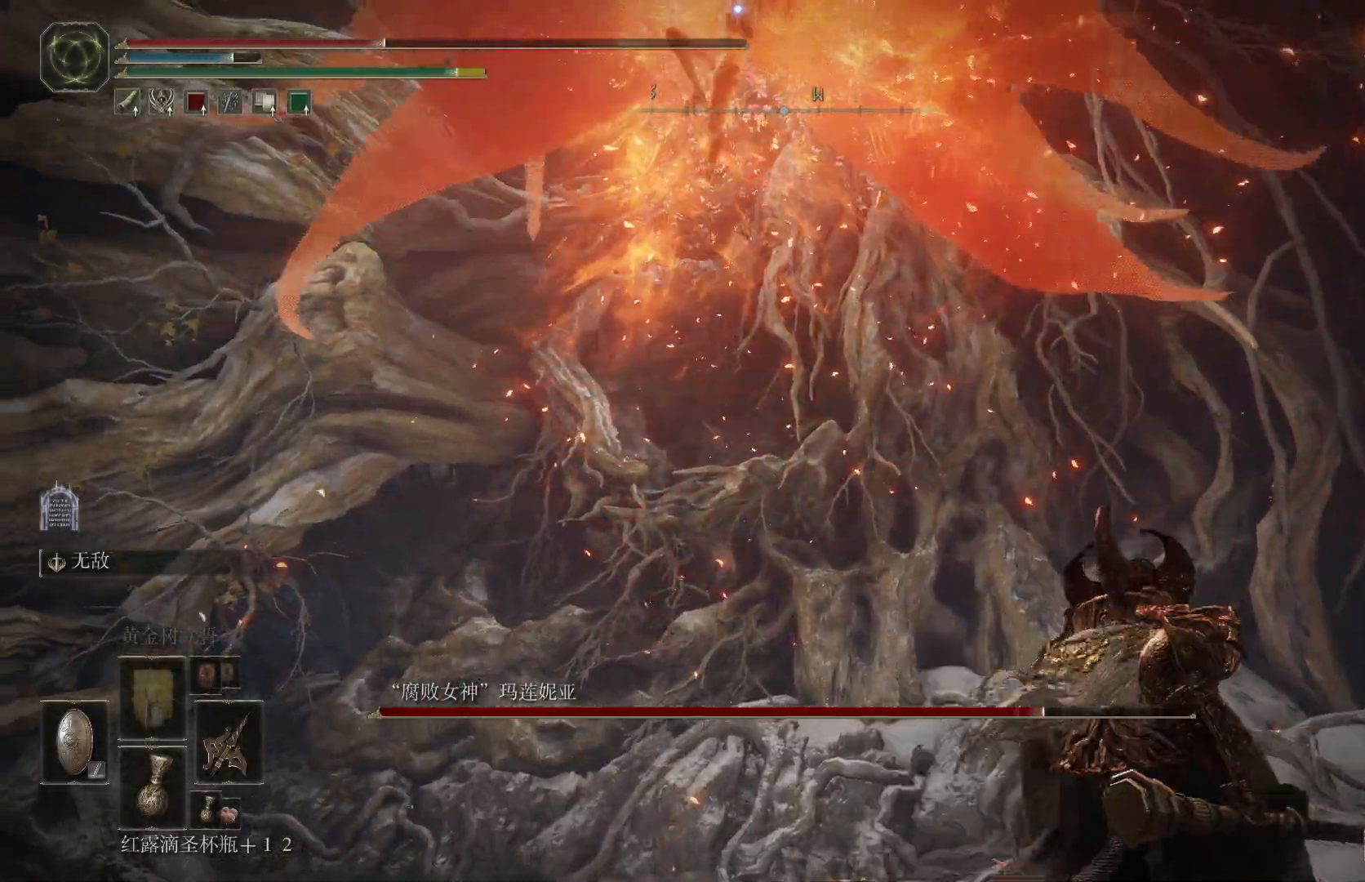
{"buttons": ["L1"], "left_stick": "left", "right_stick": "center", "events": [[50, "CIRCLE", "up"], [333, "left_stick", "up"], [483, "left_stick", "left"]]}
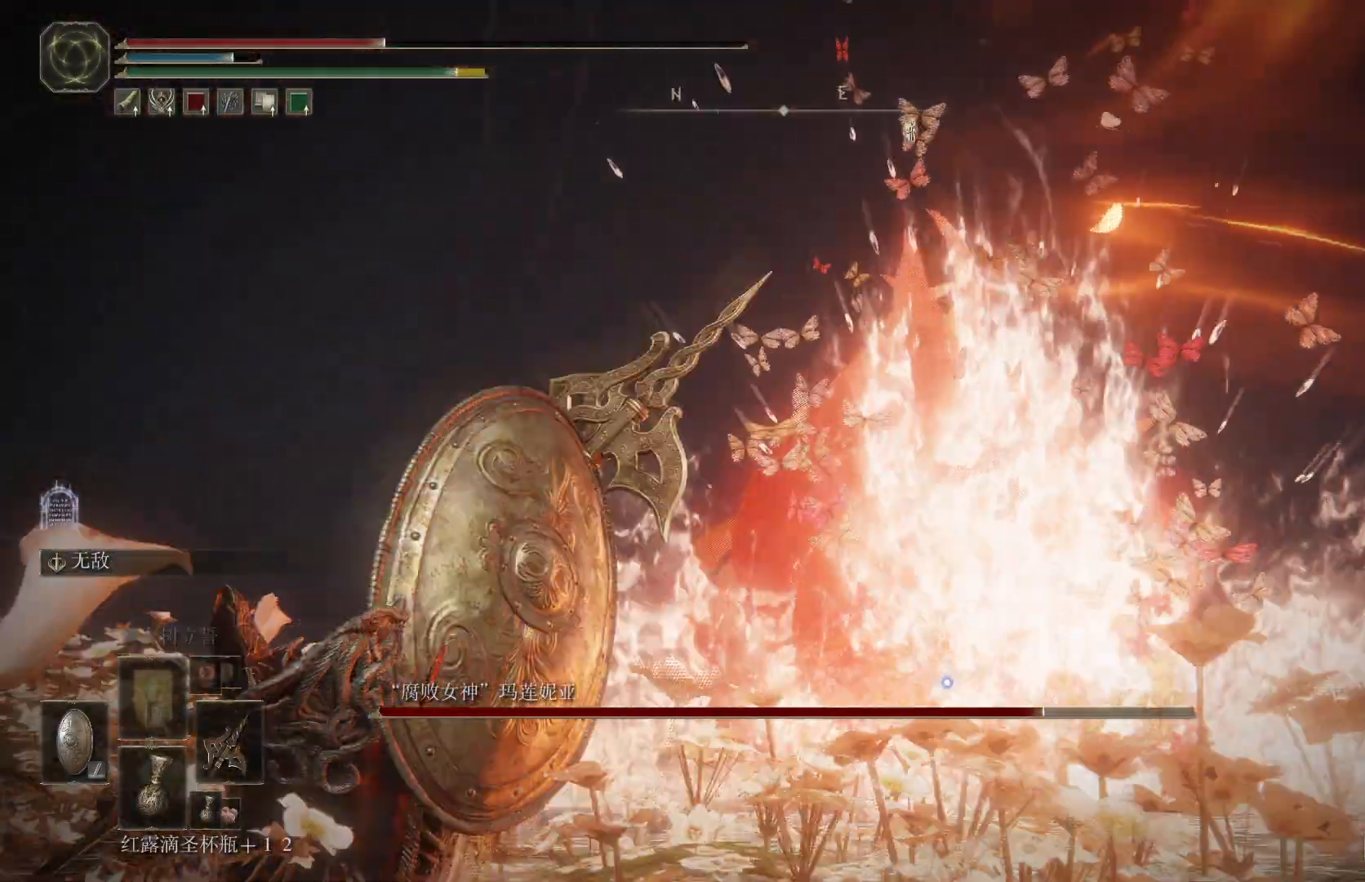
{"buttons": ["L1"], "left_stick": "down", "right_stick": "center", "events": [[17, "left_stick", "down-left"], [267, "CIRCLE", "down"], [367, "CIRCLE", "up"], [400, "left_stick", "down"], [417, "CIRCLE", "down"], [500, "CIRCLE", "up"]]}
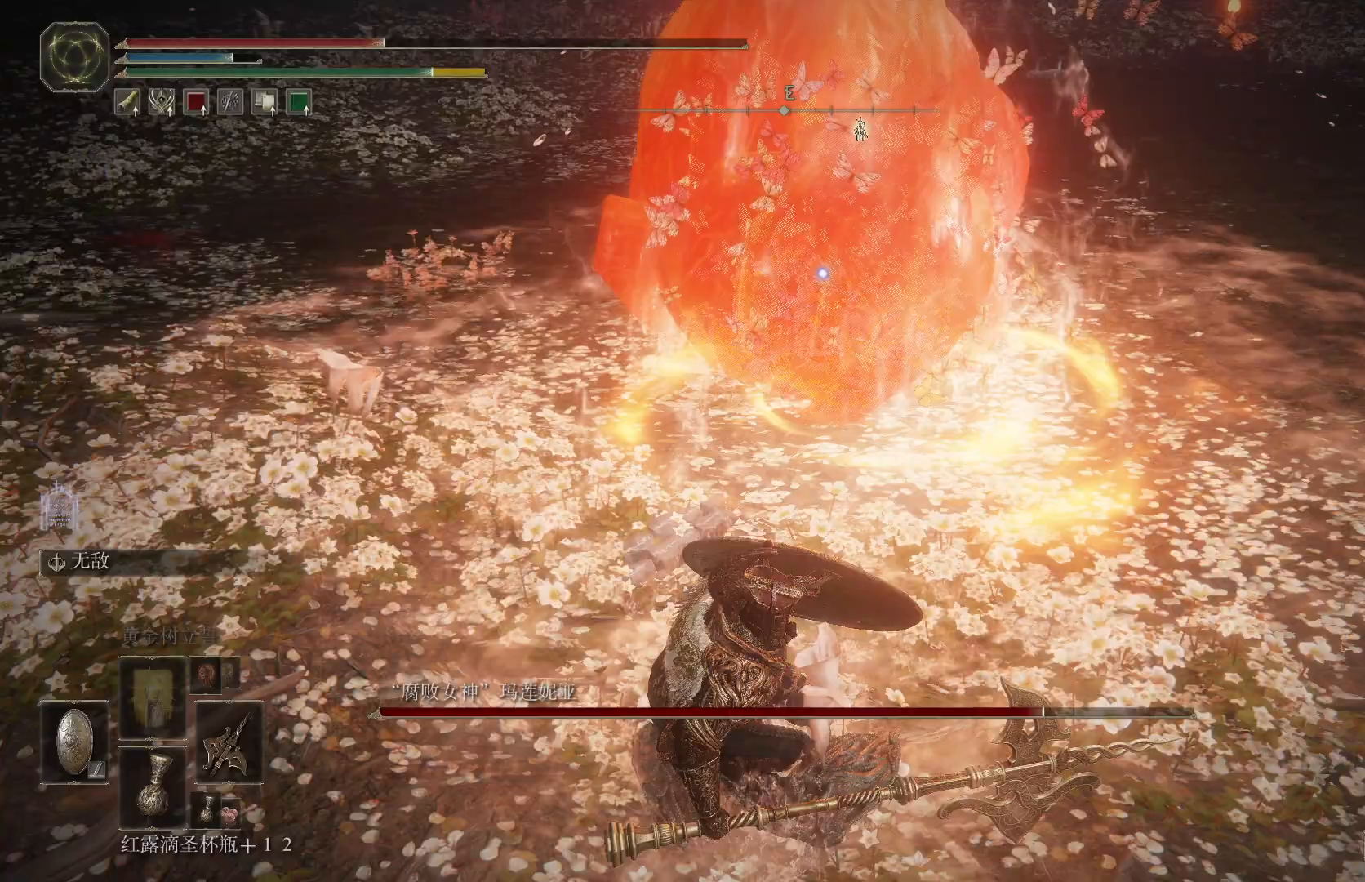
{"buttons": ["CIRCLE", "L1"], "left_stick": "down", "right_stick": "center", "events": [[33, "CIRCLE", "down"]]}
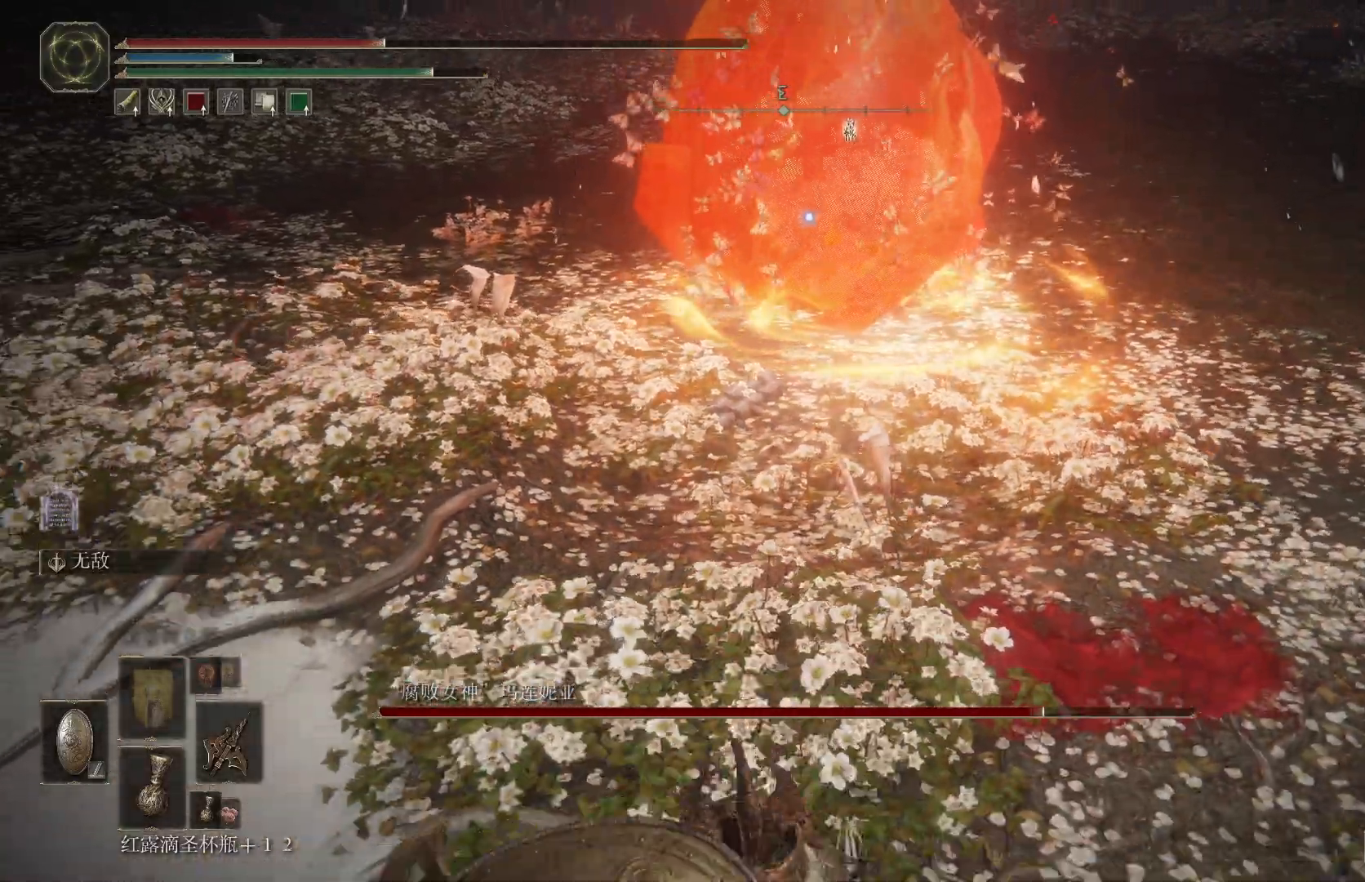
{"buttons": ["L1"], "left_stick": "down-right", "right_stick": "center", "events": [[317, "left_stick", "down-right"], [350, "CIRCLE", "up"]]}
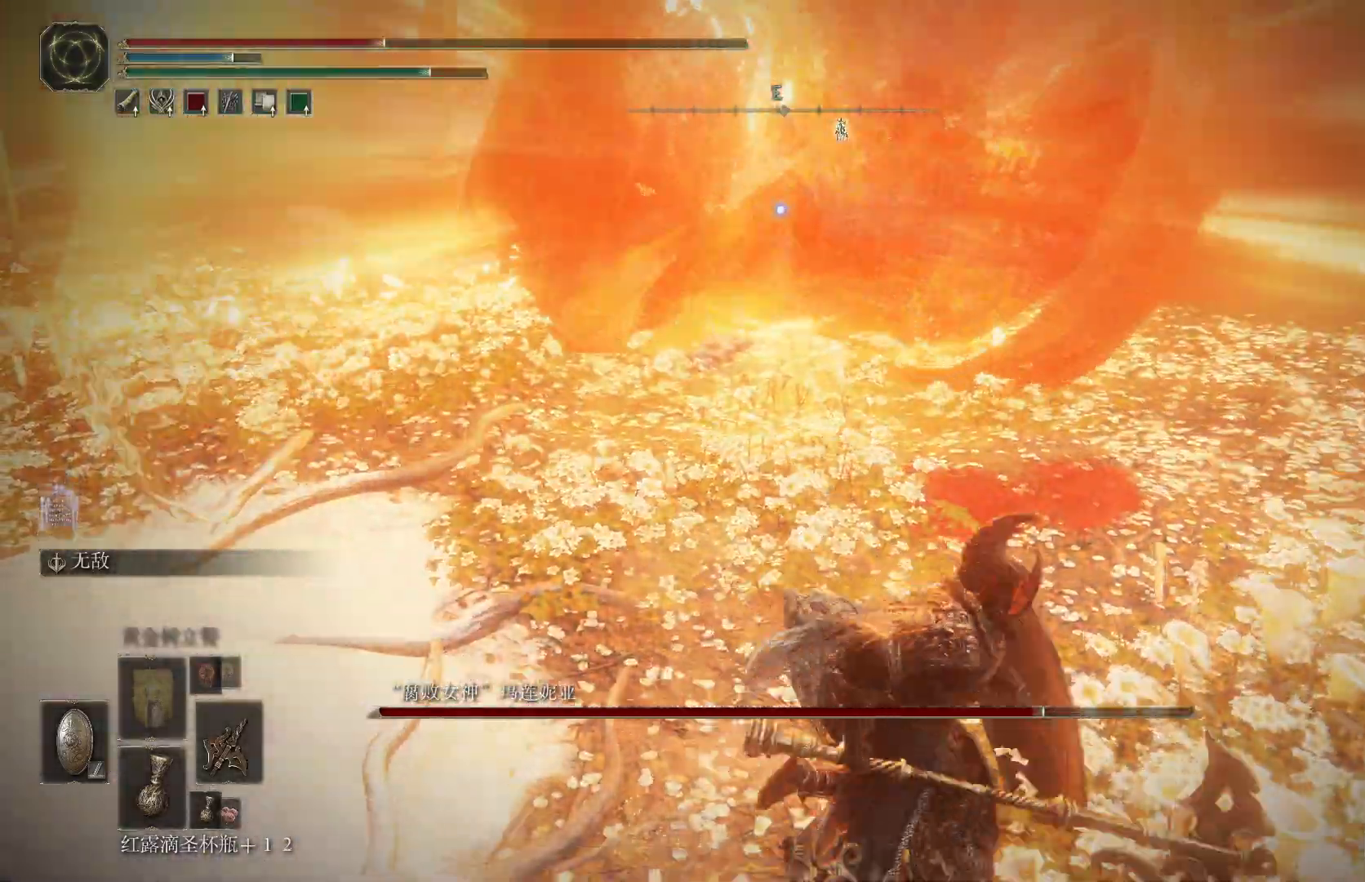
{"buttons": ["CIRCLE", "L1"], "left_stick": "down-right", "right_stick": "center", "events": [[167, "CIRCLE", "down"], [267, "CIRCLE", "up"], [317, "CIRCLE", "down"], [400, "CIRCLE", "up"], [450, "CIRCLE", "down"]]}
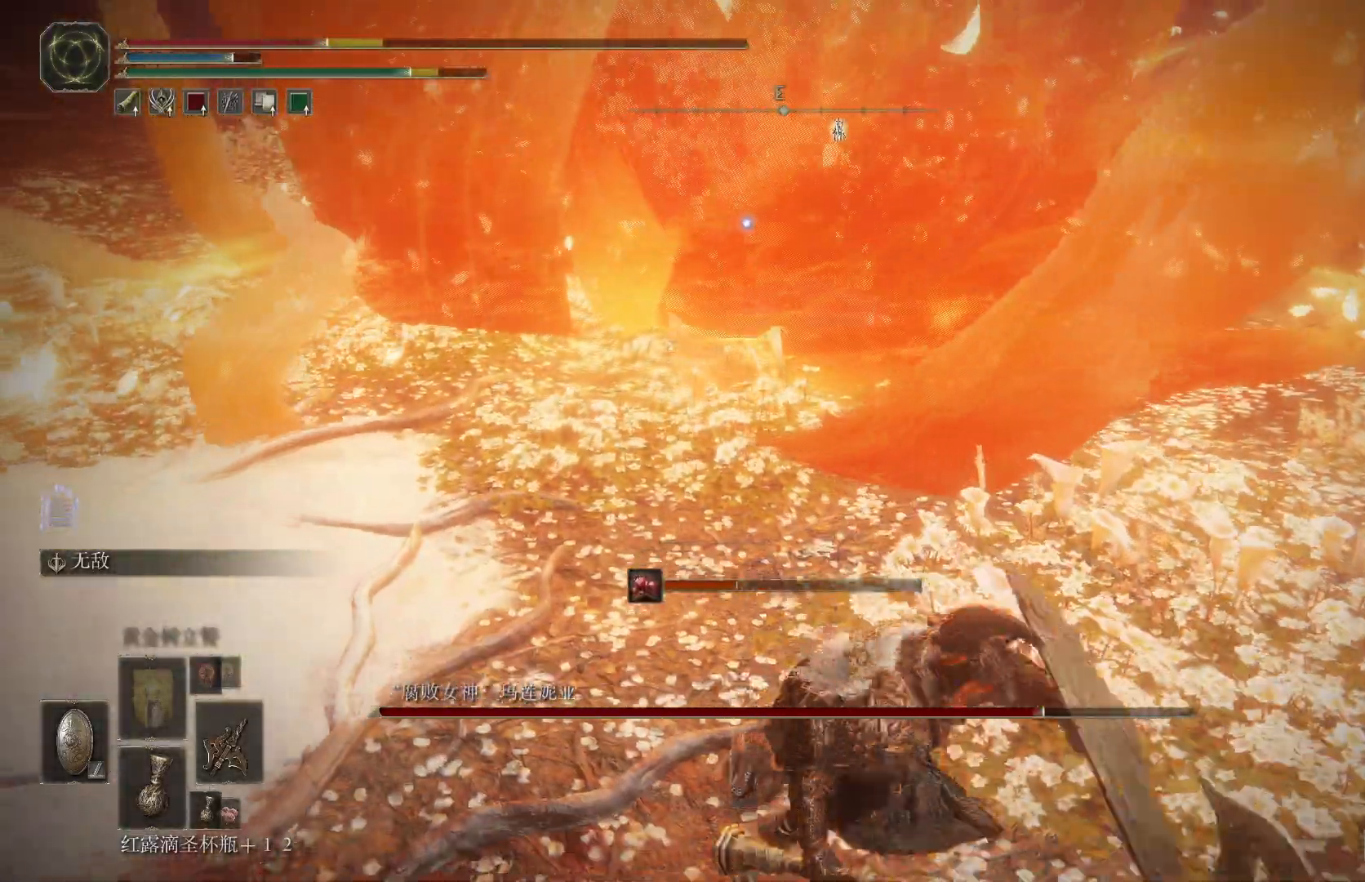
{"buttons": ["L1"], "left_stick": "down-right", "right_stick": "center", "events": [[33, "CIRCLE", "up"], [83, "CIRCLE", "down"], [167, "CIRCLE", "up"], [217, "CIRCLE", "down"], [317, "CIRCLE", "up"], [367, "CIRCLE", "down"], [467, "CIRCLE", "up"]]}
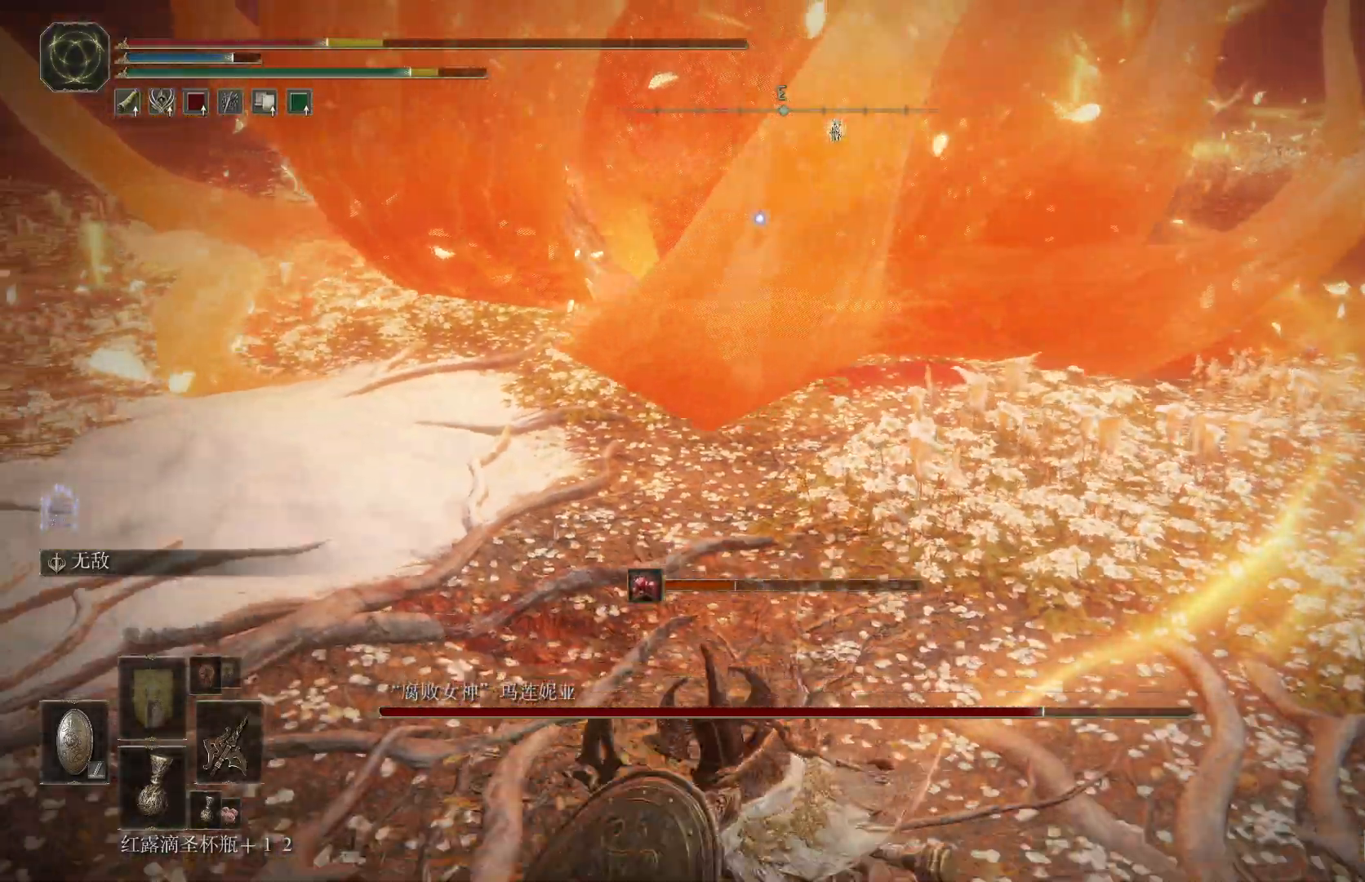
{"buttons": ["L1"], "left_stick": "down-right", "right_stick": "center", "events": [[17, "CIRCLE", "down"], [117, "CIRCLE", "up"], [167, "CIRCLE", "down"], [267, "CIRCLE", "up"], [317, "CIRCLE", "down"], [400, "CIRCLE", "up"]]}
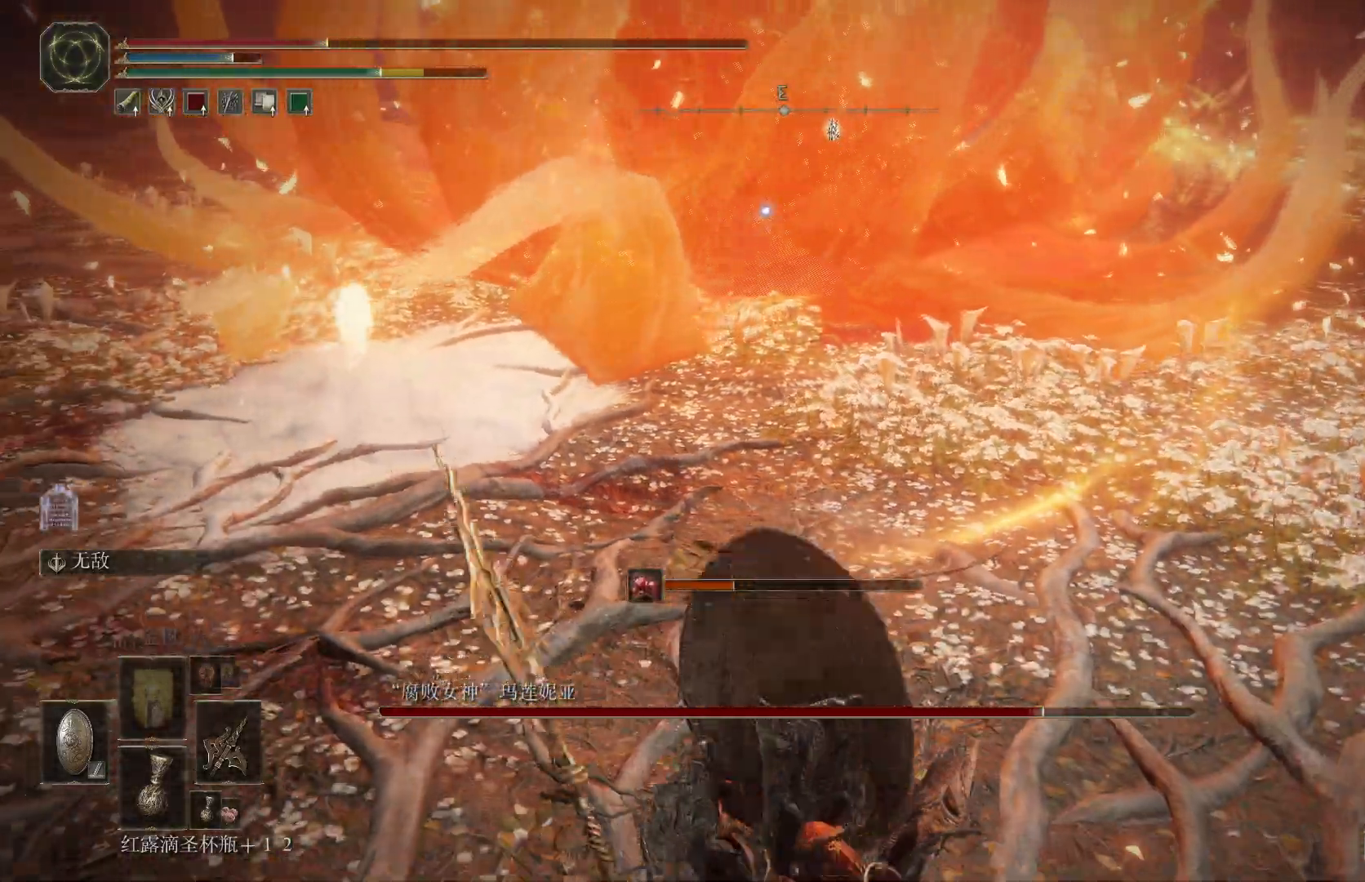
{"buttons": [], "left_stick": "down-right", "right_stick": "center", "events": [[183, "L1", "up"]]}